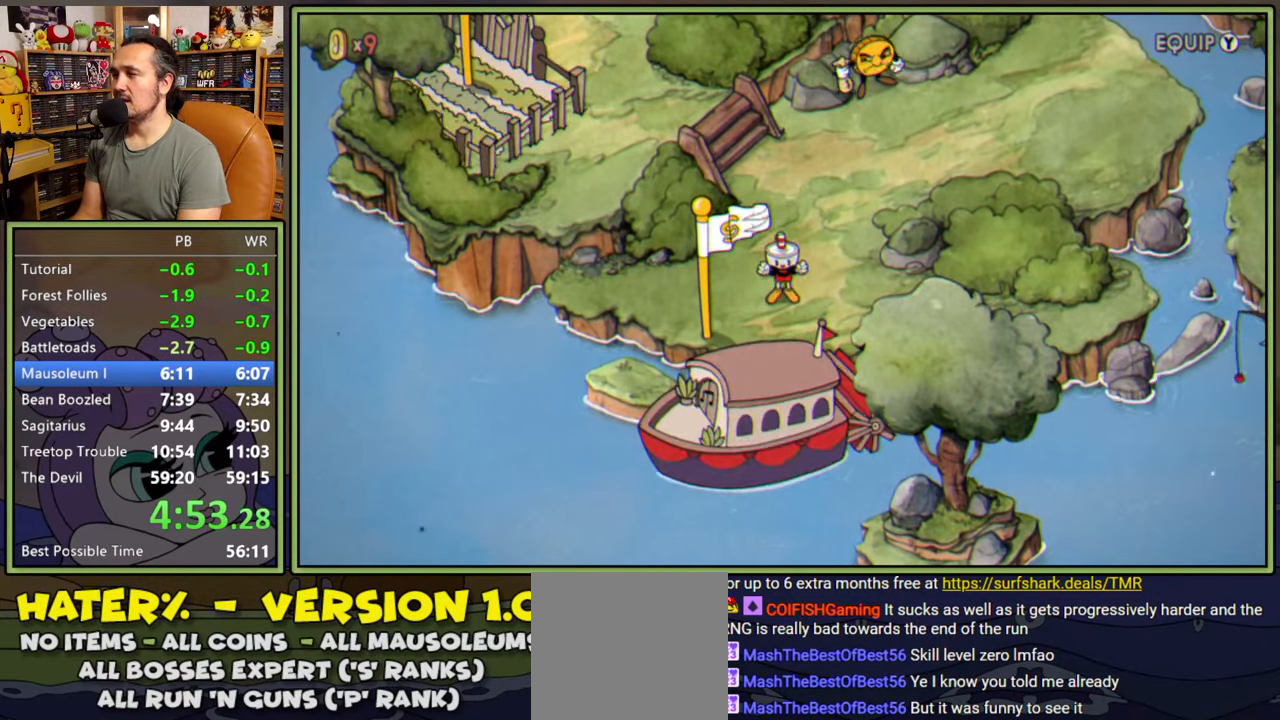
Gameplay with a controller (Xbox layout); each line is a JSON object with the inputs held at the frame after it. "events" lists button and stick changes between this image and that frame as [ms after this image, input, new state], when the widget could be followed in between. Not read: left_stick.
{"buttons": ["DPAD_UP", "DPAD_RIGHT"], "right_stick": "center", "events": []}
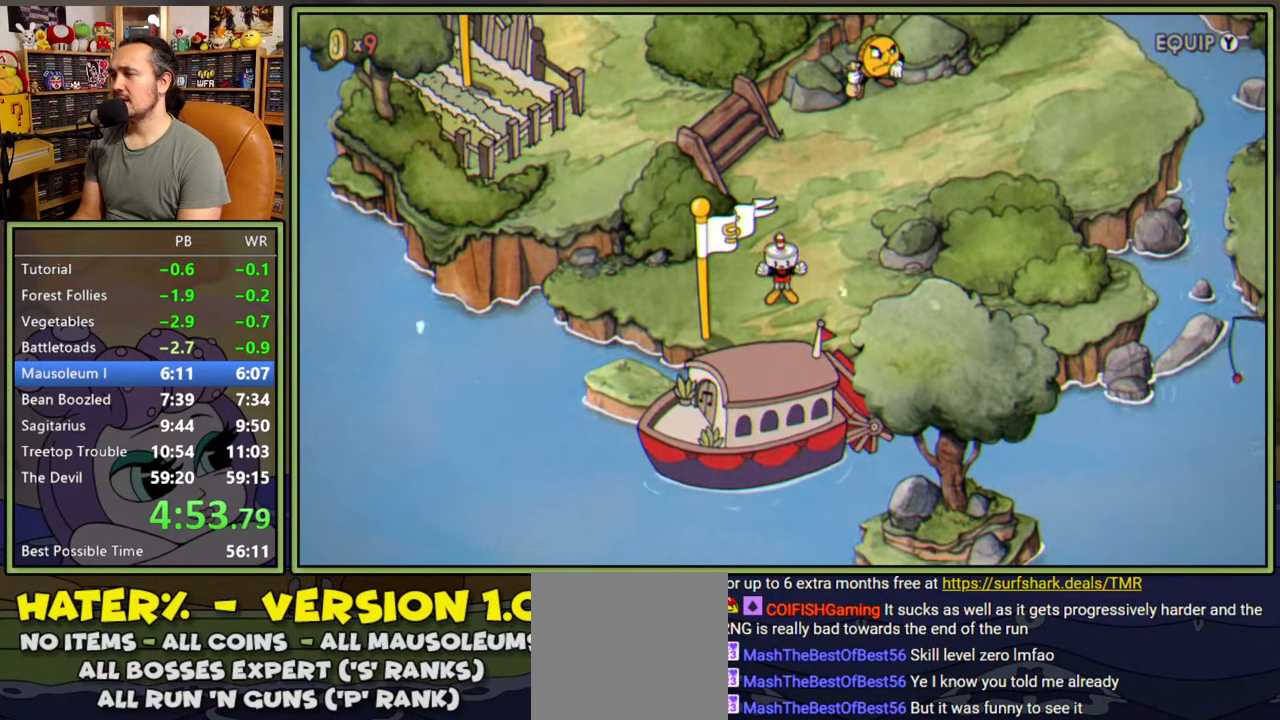
{"buttons": ["DPAD_UP", "DPAD_RIGHT"], "right_stick": "center", "events": []}
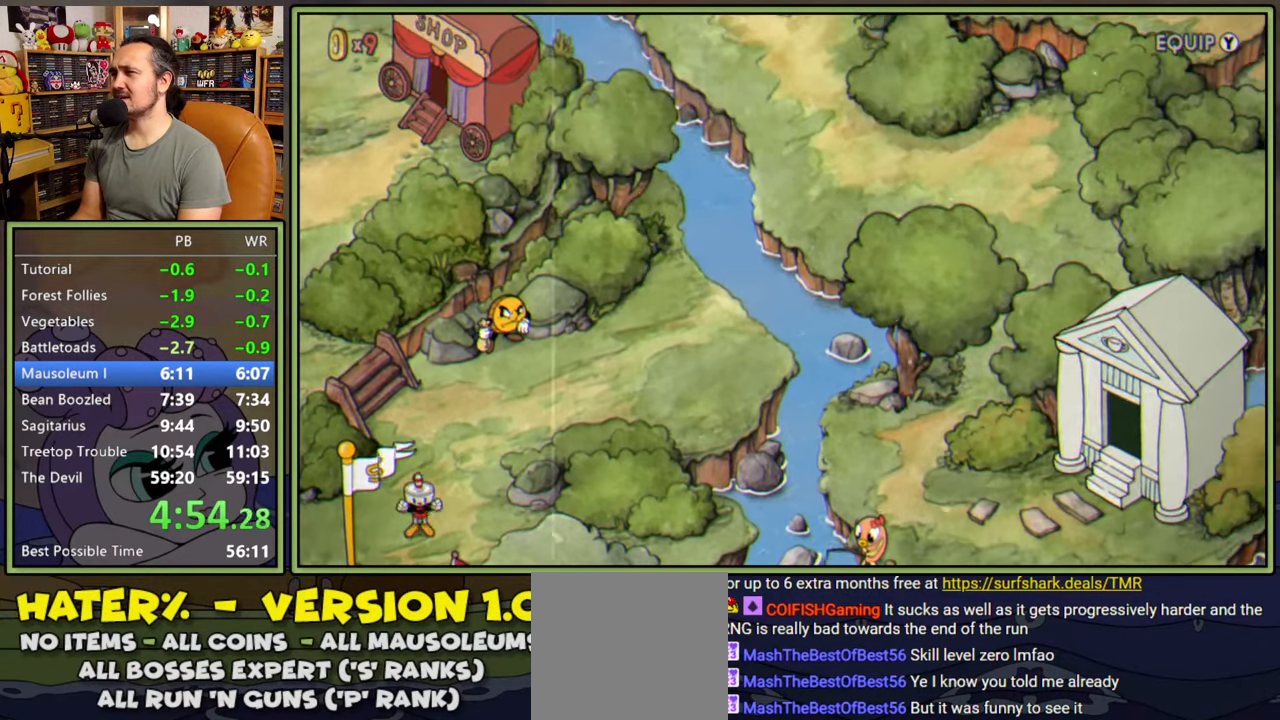
{"buttons": ["DPAD_UP", "DPAD_RIGHT"], "right_stick": "center", "events": []}
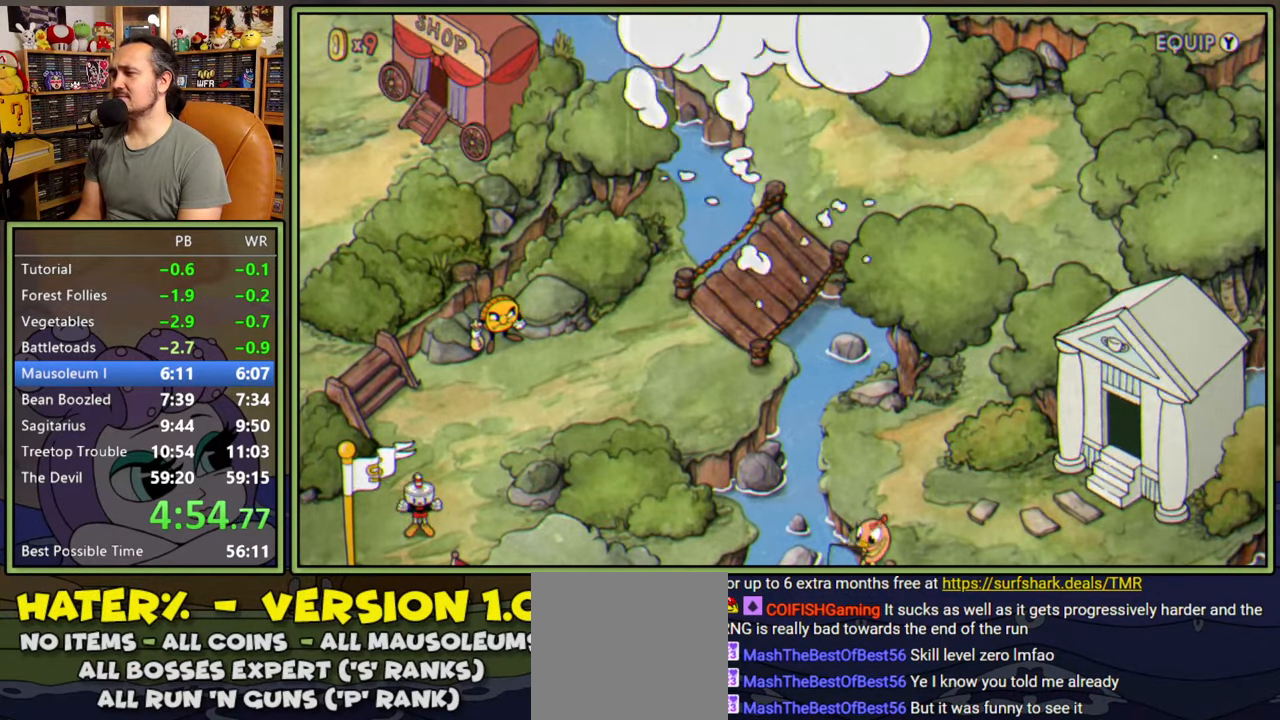
{"buttons": ["DPAD_UP", "DPAD_RIGHT"], "right_stick": "center", "events": []}
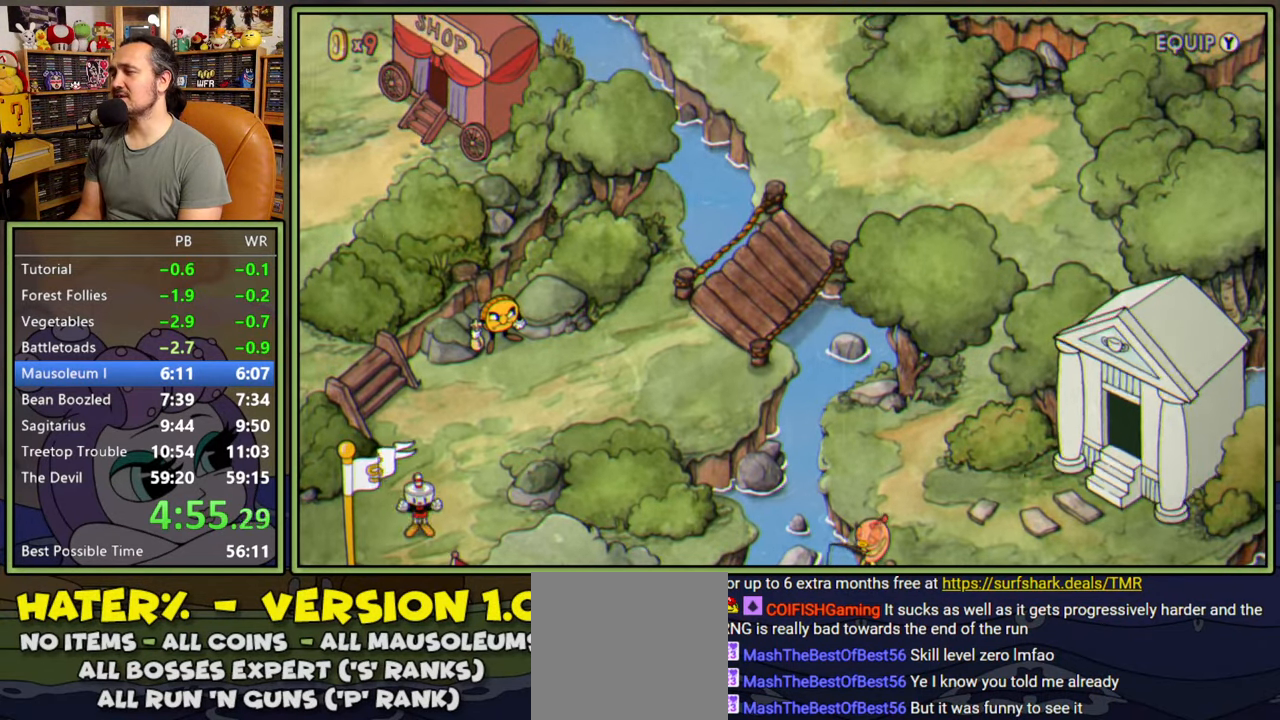
{"buttons": ["DPAD_UP", "DPAD_RIGHT"], "right_stick": "center", "events": []}
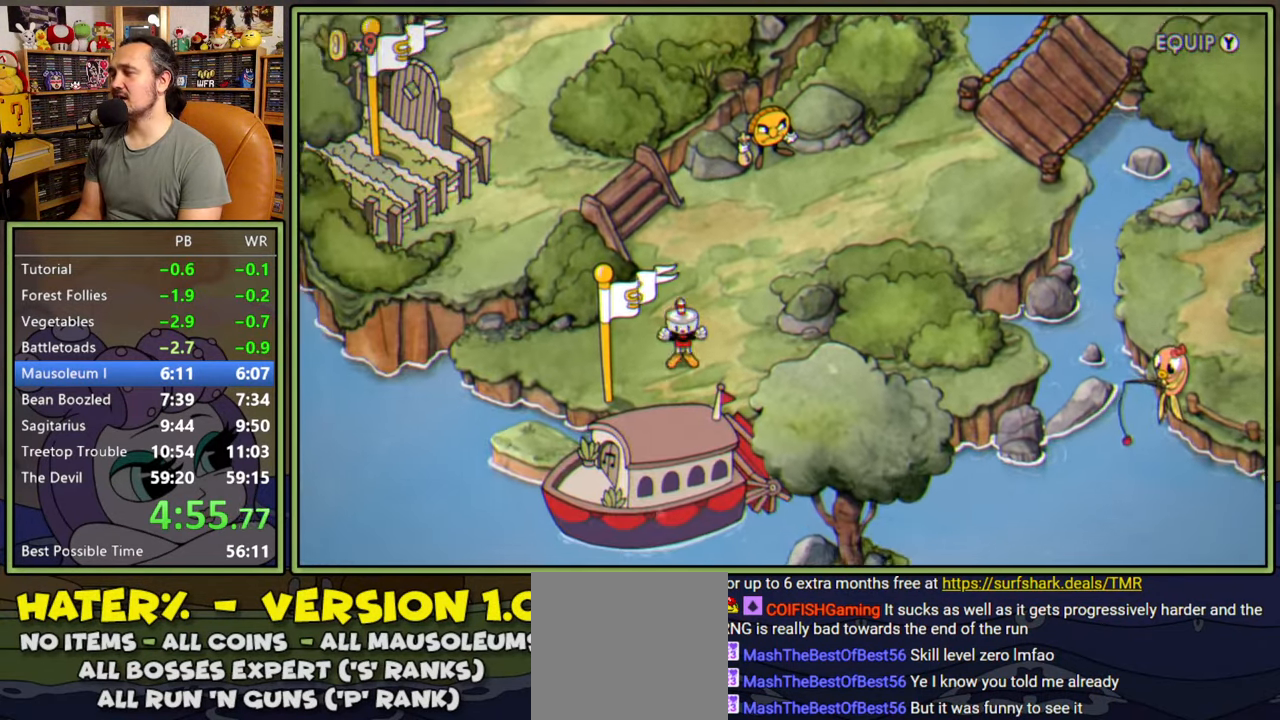
{"buttons": ["DPAD_UP", "DPAD_RIGHT"], "right_stick": "center", "events": []}
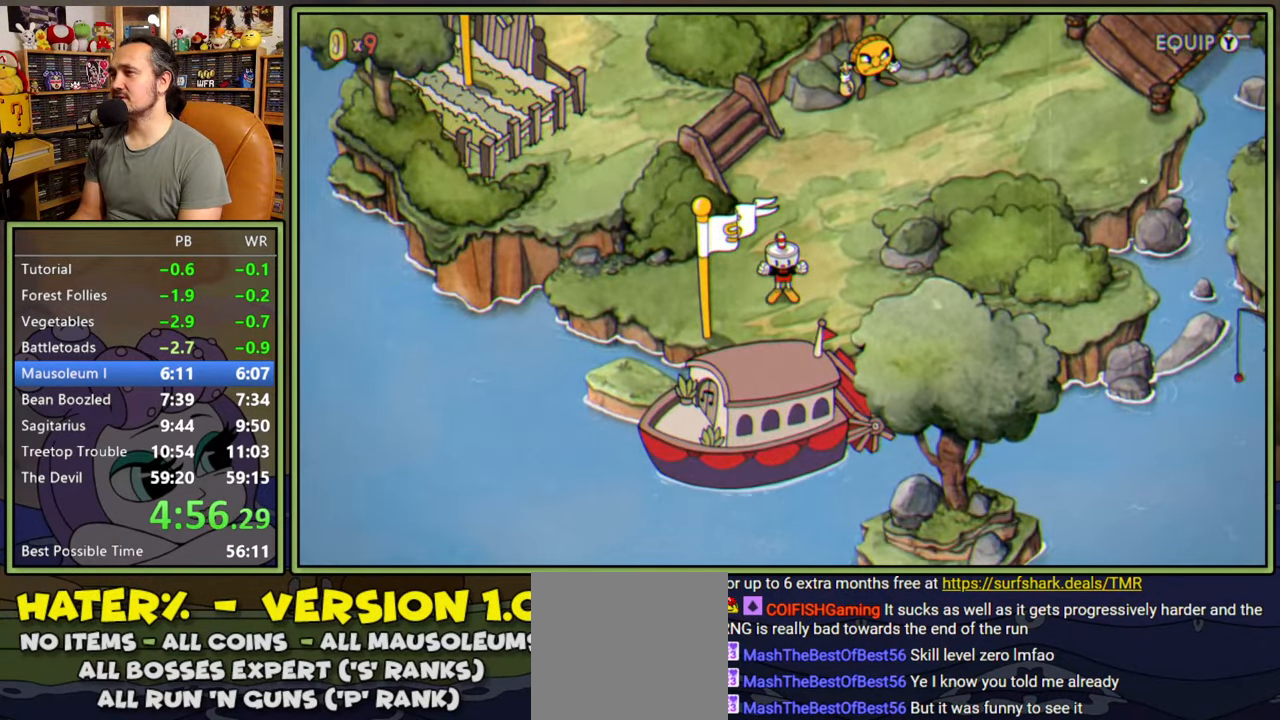
{"buttons": [], "right_stick": "center", "events": [[284, "A", "down"], [300, "DPAD_UP", "up"], [317, "DPAD_RIGHT", "up"], [367, "A", "up"], [417, "A", "down"], [500, "A", "up"]]}
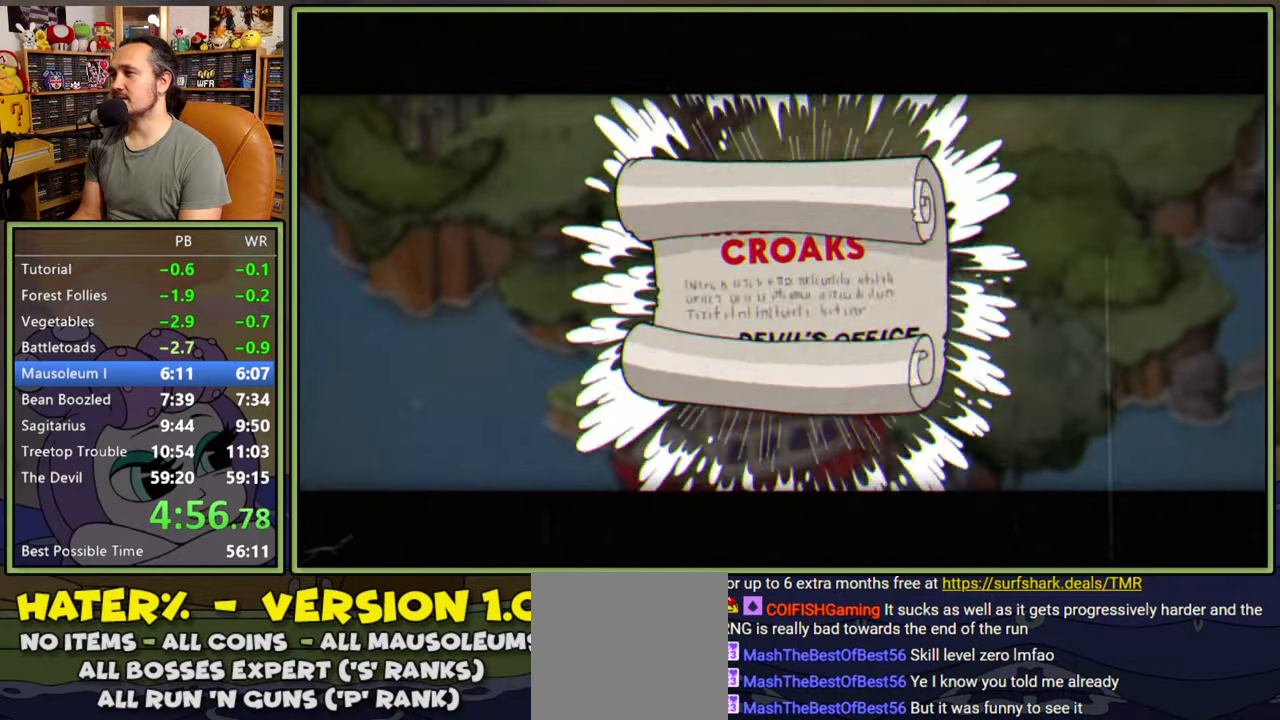
{"buttons": [], "right_stick": "center", "events": [[50, "A", "down"], [84, "A", "up"], [184, "A", "down"], [217, "A", "up"], [300, "A", "down"], [350, "A", "up"], [417, "A", "down"], [484, "A", "up"]]}
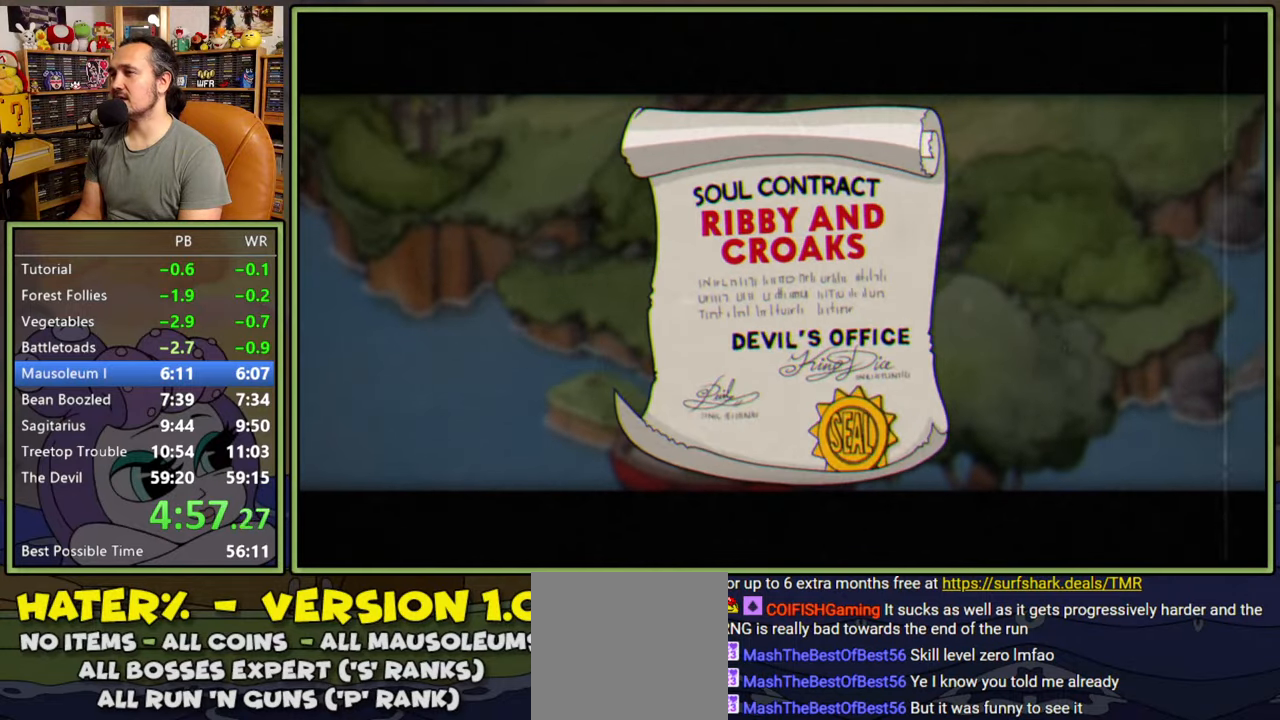
{"buttons": [], "right_stick": "center", "events": [[50, "A", "down"], [100, "A", "up"], [167, "A", "down"], [234, "A", "up"], [267, "A", "down"], [350, "A", "up"], [400, "A", "down"], [467, "A", "up"]]}
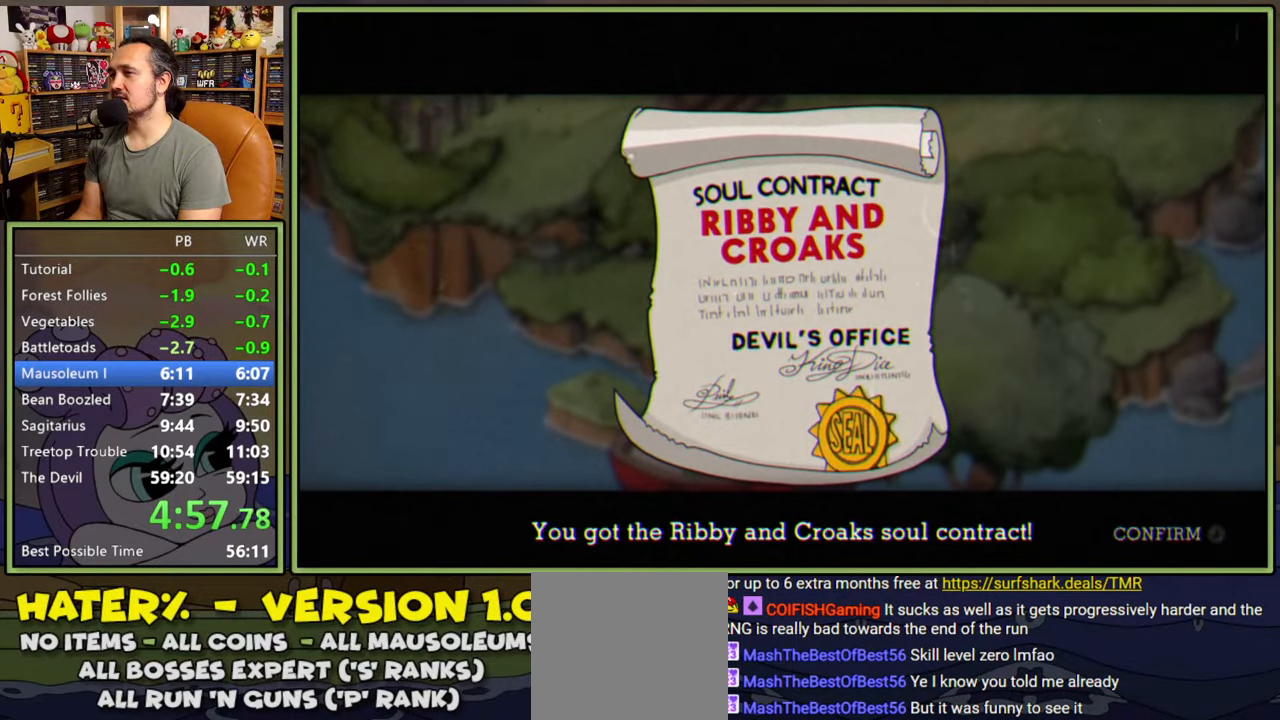
{"buttons": ["DPAD_UP", "DPAD_RIGHT"], "right_stick": "center", "events": [[17, "A", "down"], [100, "A", "up"], [150, "A", "down"], [217, "A", "up"], [267, "A", "down"], [300, "DPAD_RIGHT", "down"], [317, "A", "up"], [317, "DPAD_UP", "down"]]}
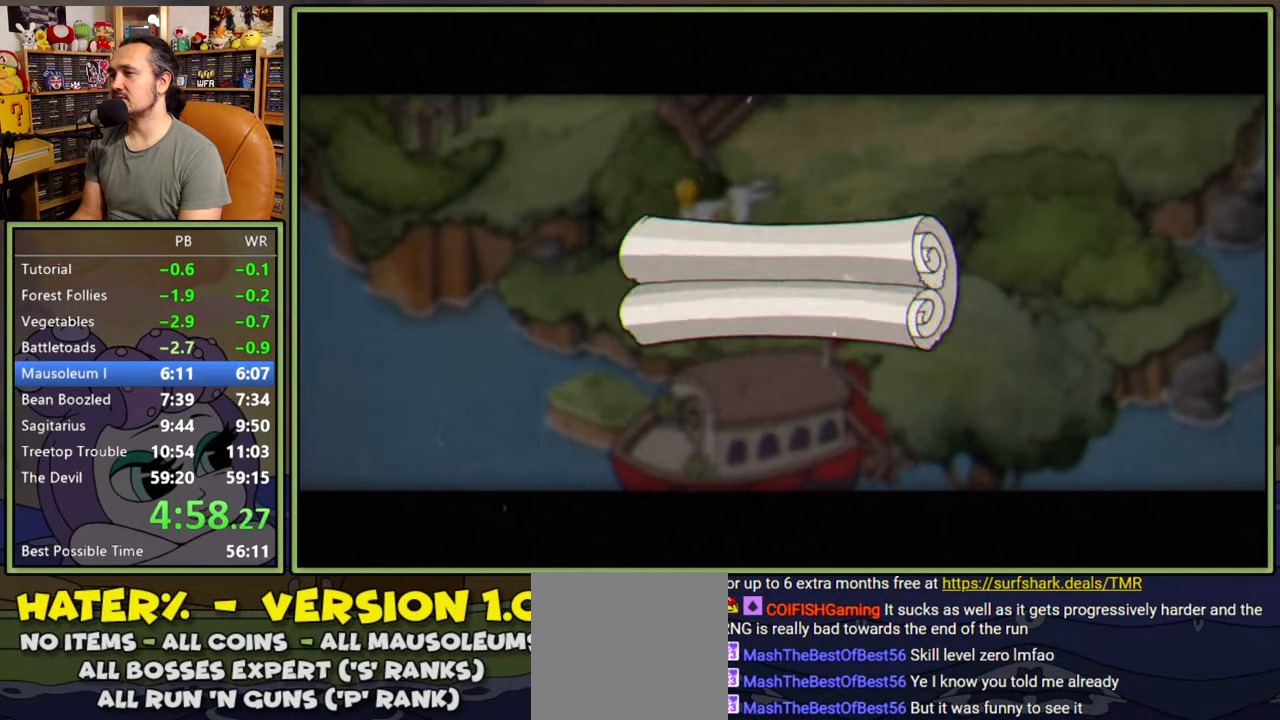
{"buttons": ["DPAD_UP", "DPAD_RIGHT"], "right_stick": "center", "events": []}
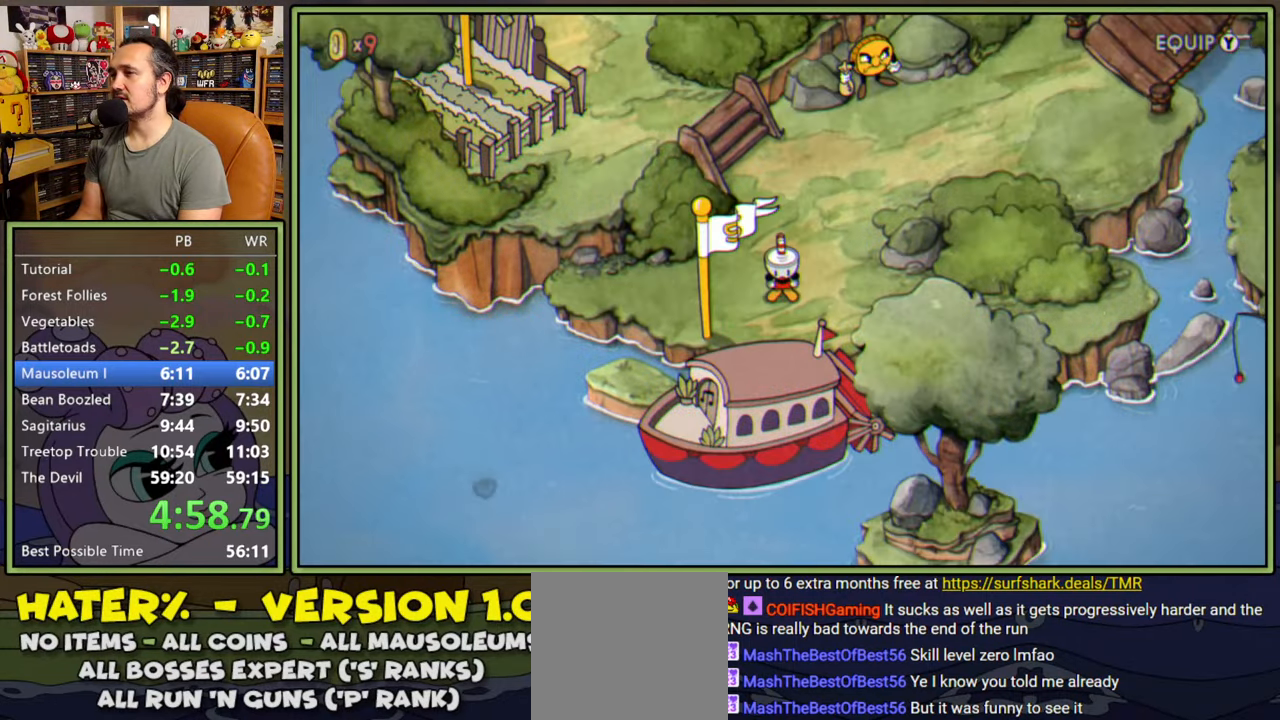
{"buttons": ["DPAD_UP", "DPAD_RIGHT"], "right_stick": "center", "events": []}
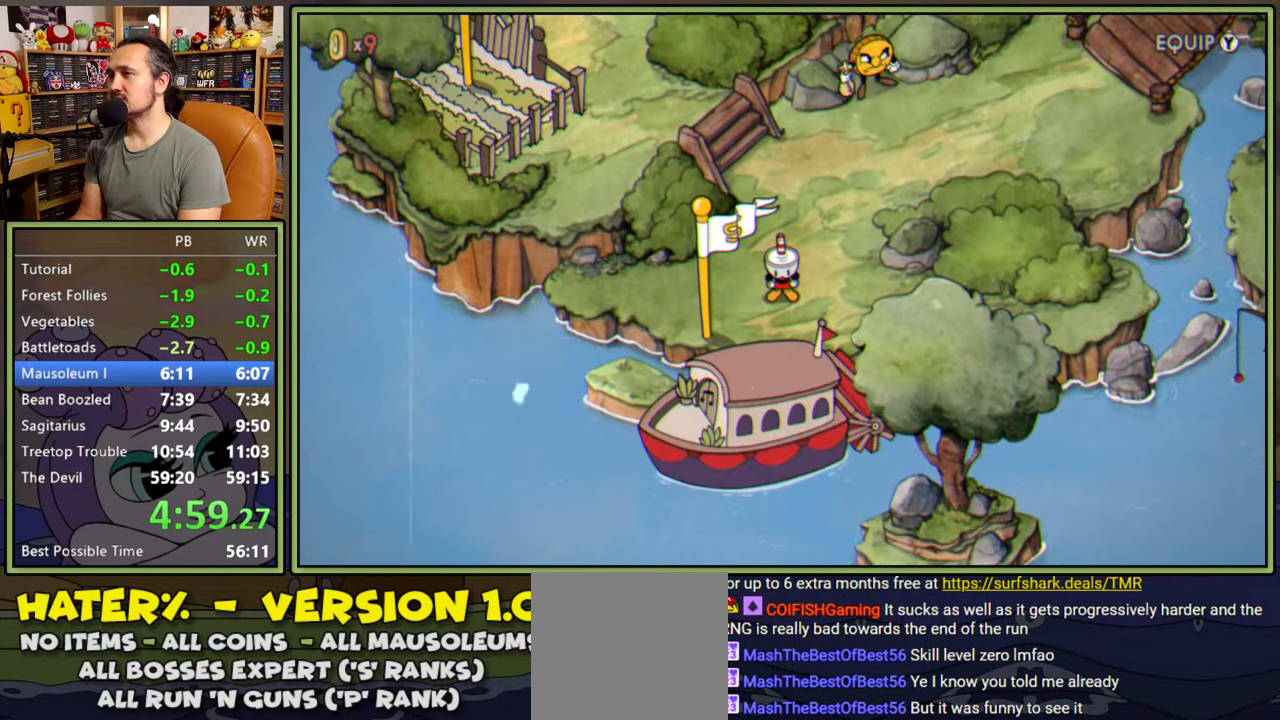
{"buttons": ["DPAD_UP", "DPAD_RIGHT"], "right_stick": "center", "events": []}
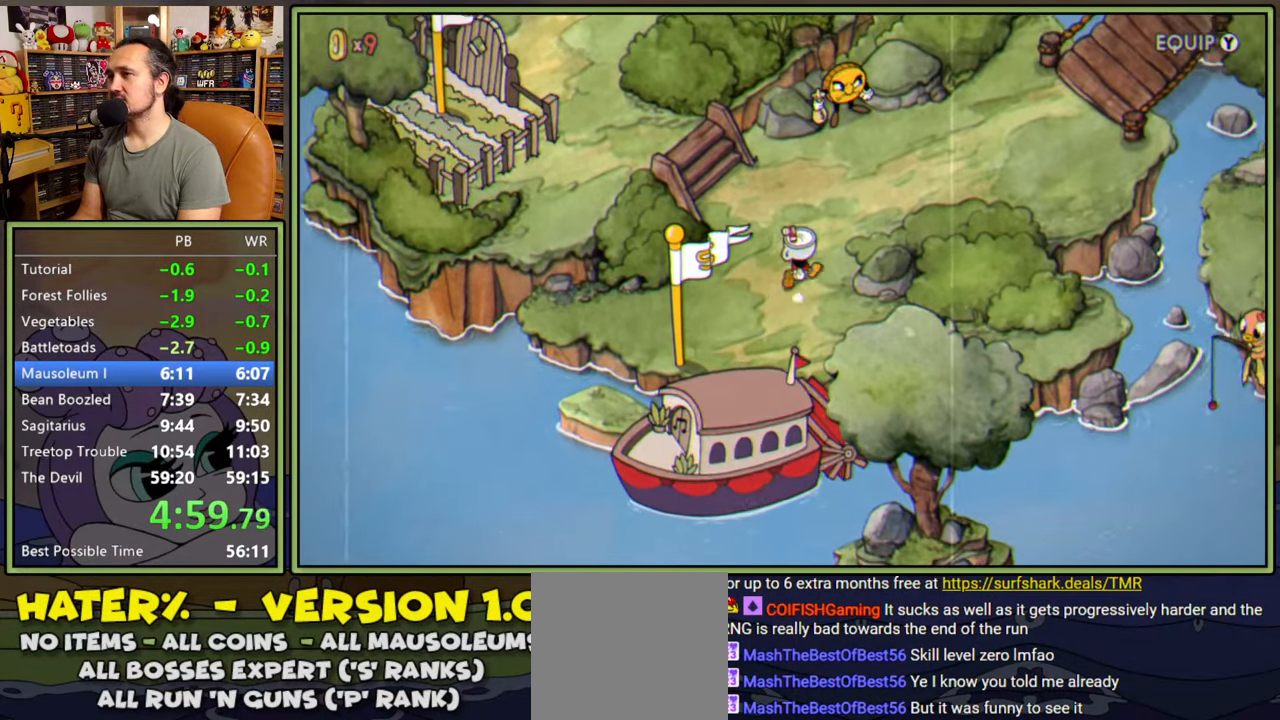
{"buttons": ["DPAD_UP", "DPAD_RIGHT"], "right_stick": "center", "events": []}
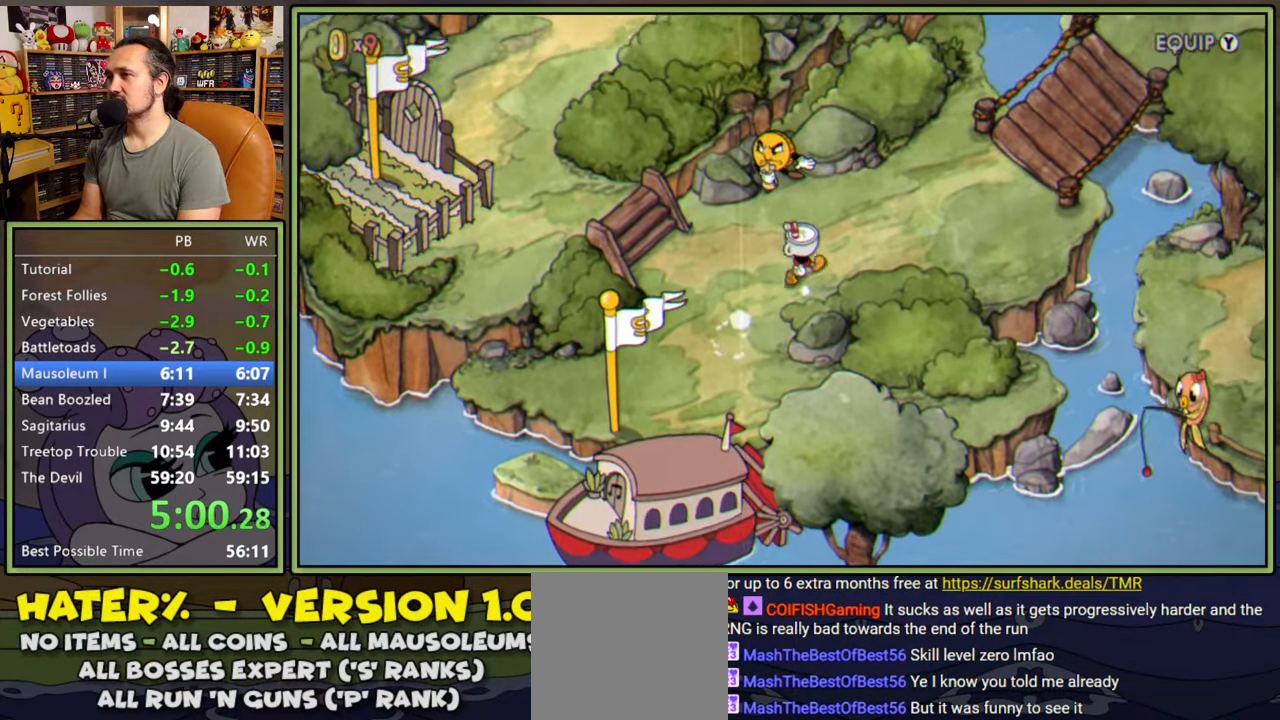
{"buttons": ["DPAD_RIGHT"], "right_stick": "center", "events": [[267, "DPAD_UP", "up"]]}
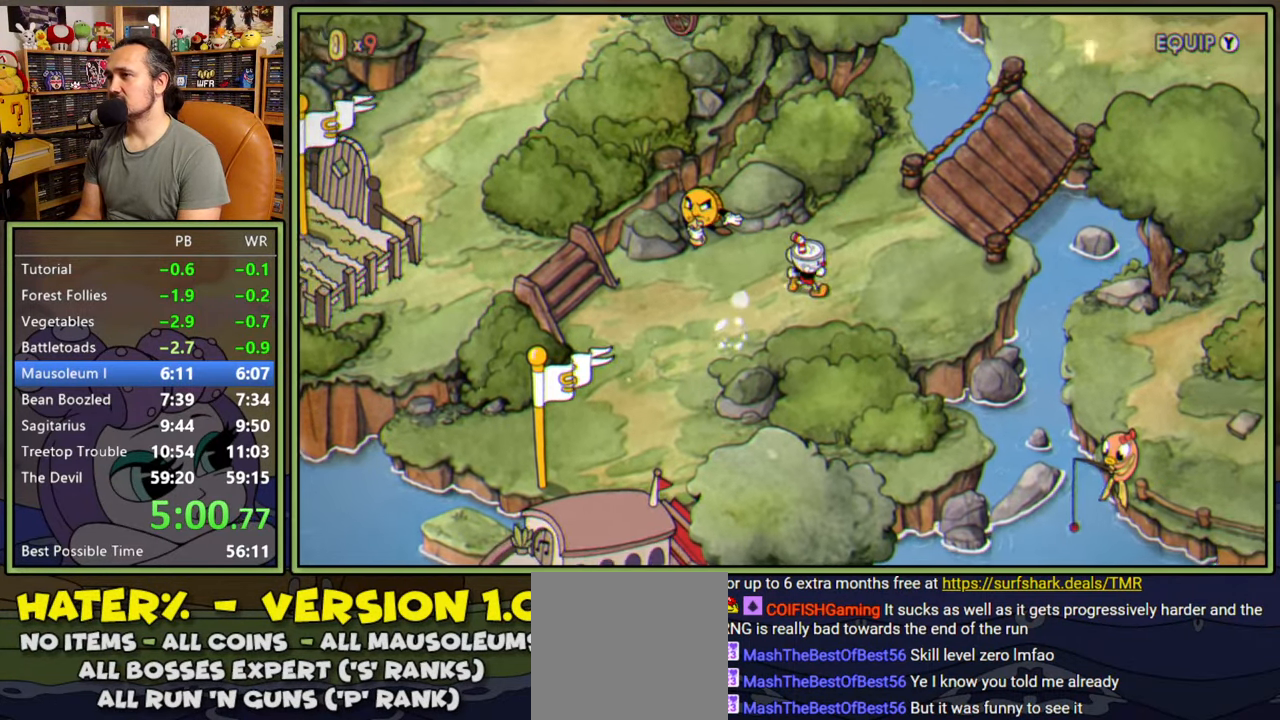
{"buttons": ["DPAD_RIGHT"], "right_stick": "center", "events": []}
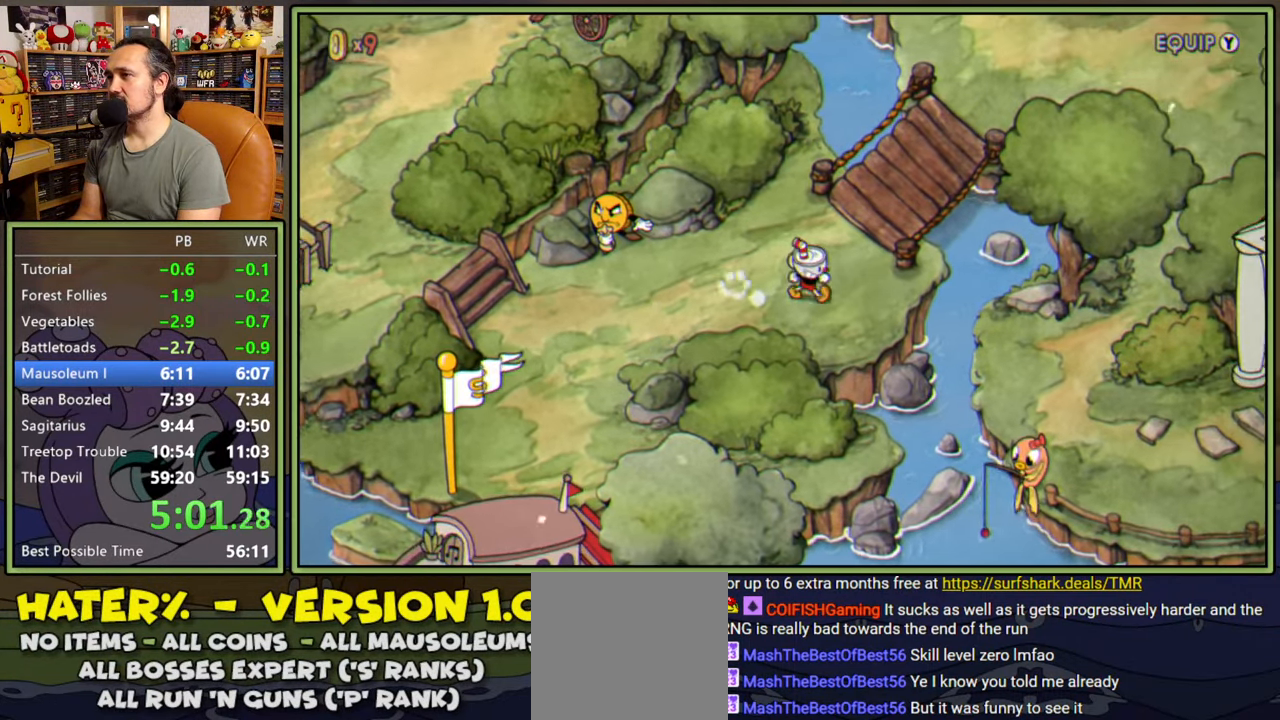
{"buttons": ["DPAD_UP", "DPAD_RIGHT"], "right_stick": "center", "events": [[17, "DPAD_UP", "down"]]}
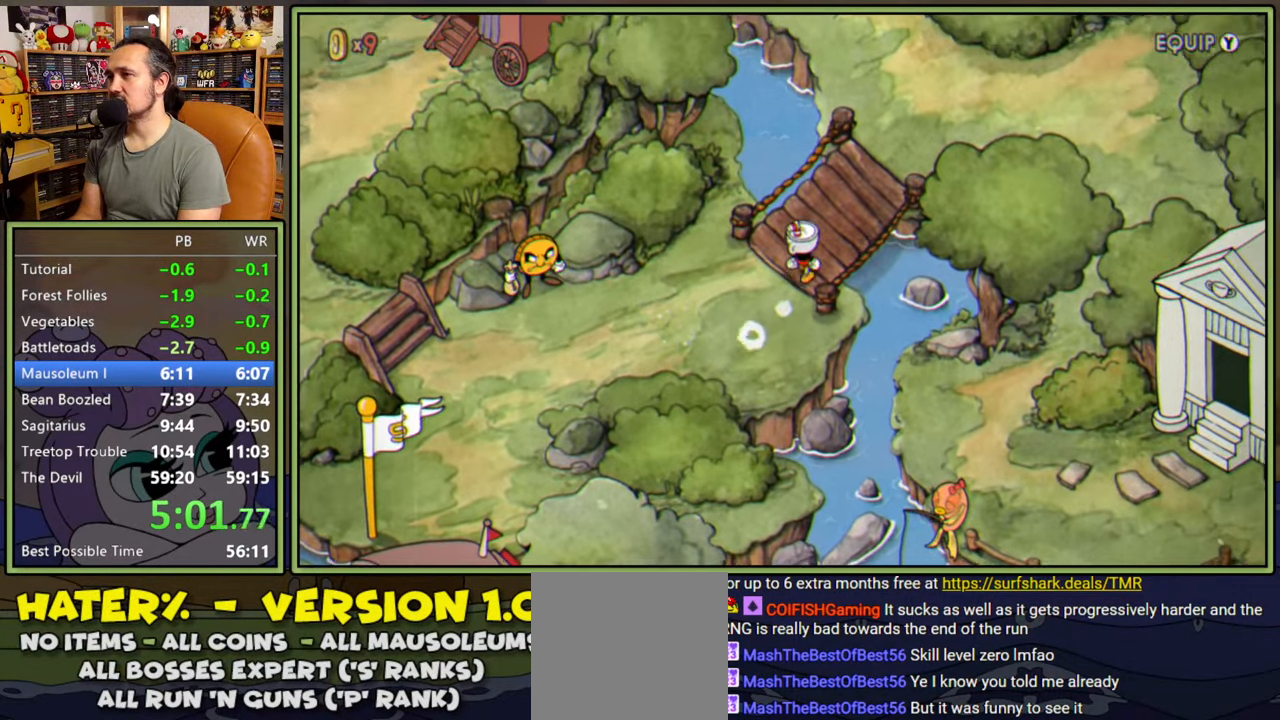
{"buttons": ["DPAD_UP", "DPAD_RIGHT"], "right_stick": "center", "events": []}
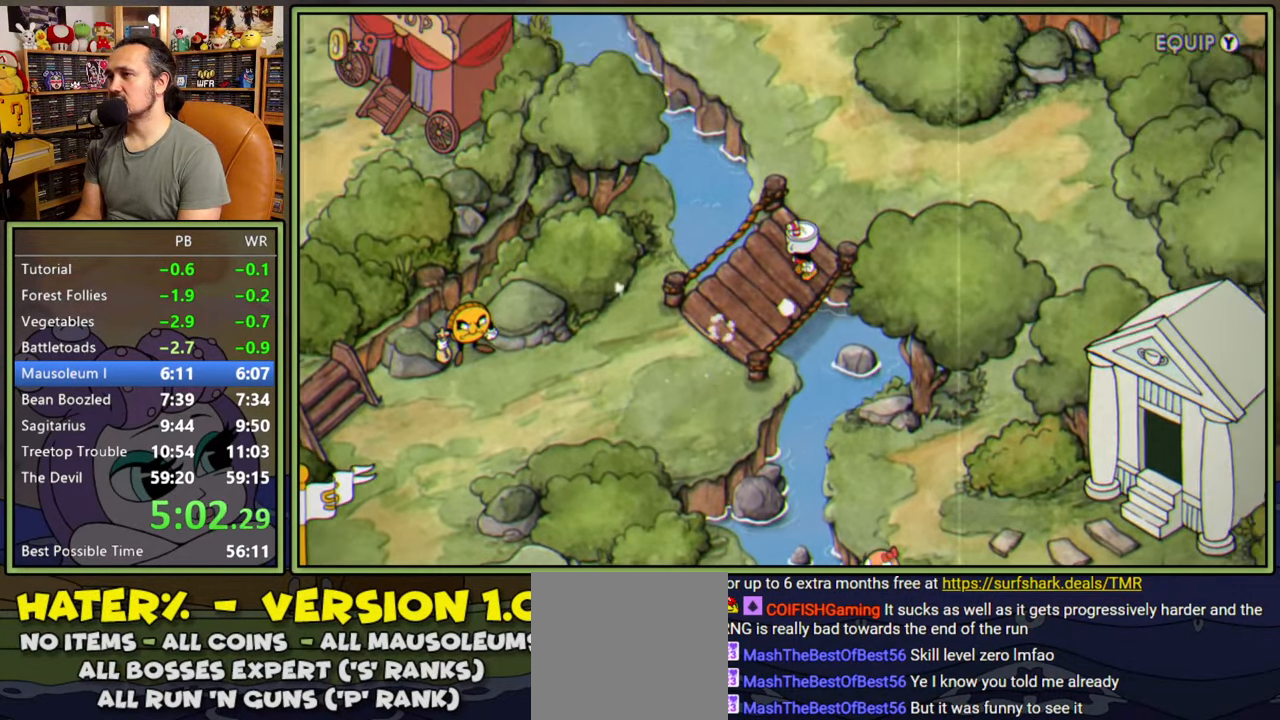
{"buttons": ["DPAD_DOWN", "DPAD_RIGHT"], "right_stick": "center", "events": [[234, "DPAD_UP", "up"], [417, "DPAD_DOWN", "down"]]}
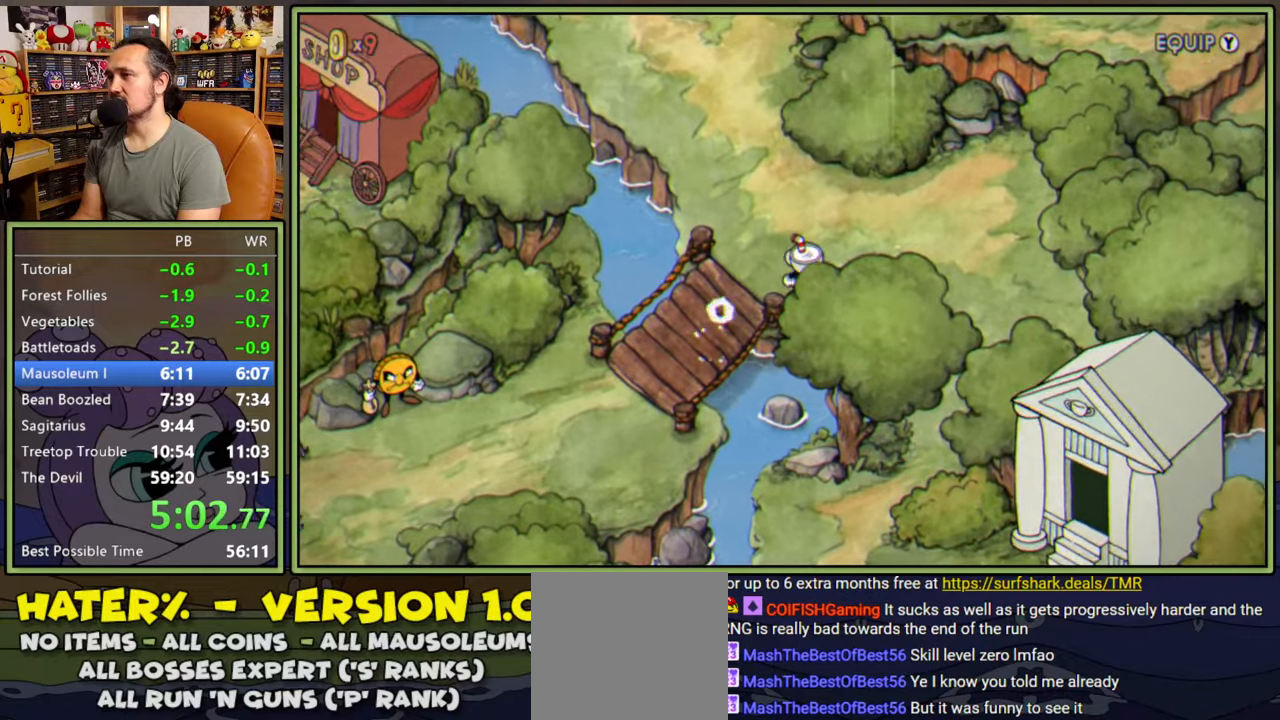
{"buttons": ["DPAD_DOWN", "DPAD_RIGHT"], "right_stick": "center", "events": []}
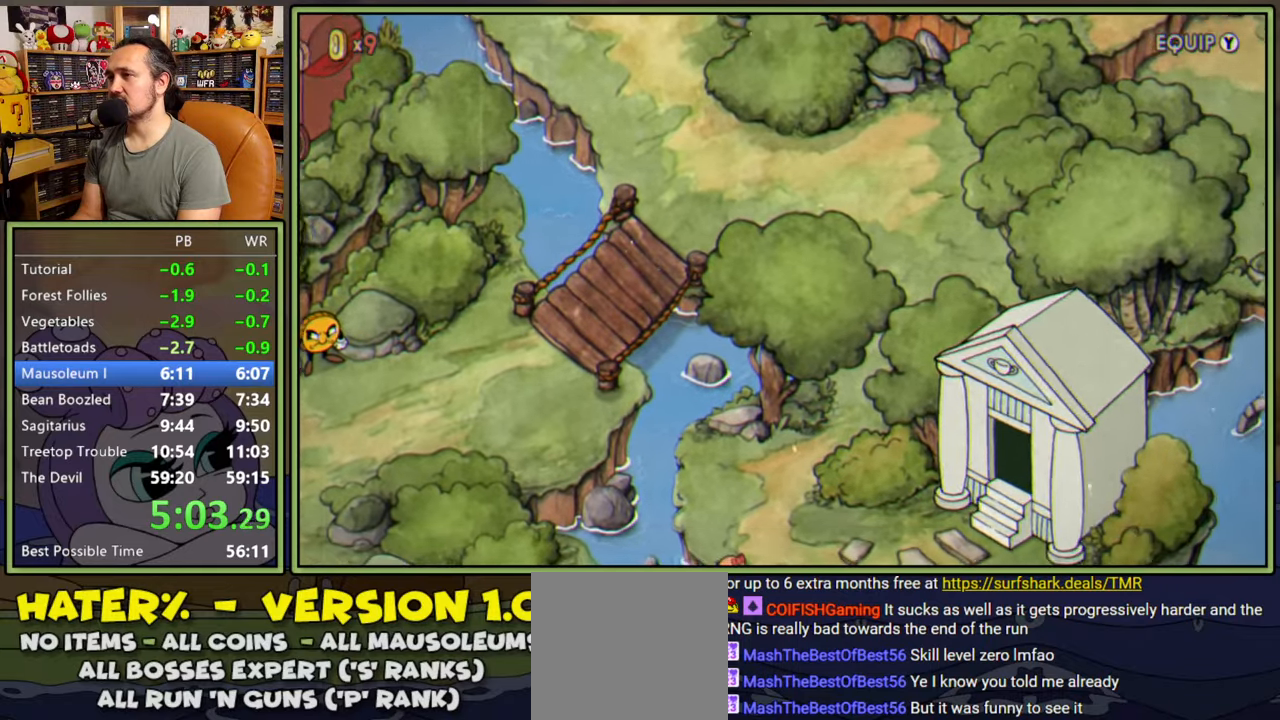
{"buttons": ["DPAD_DOWN"], "right_stick": "center", "events": [[217, "DPAD_RIGHT", "up"]]}
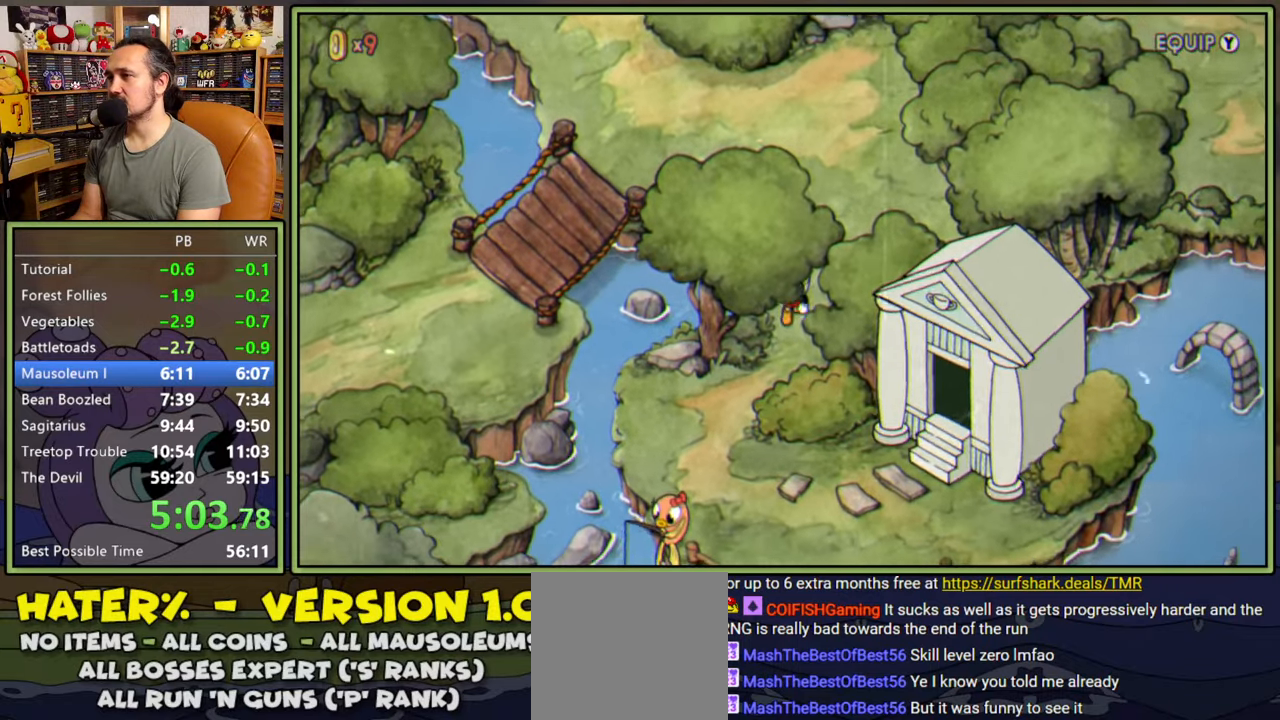
{"buttons": ["DPAD_DOWN", "DPAD_LEFT"], "right_stick": "center", "events": [[67, "DPAD_LEFT", "down"]]}
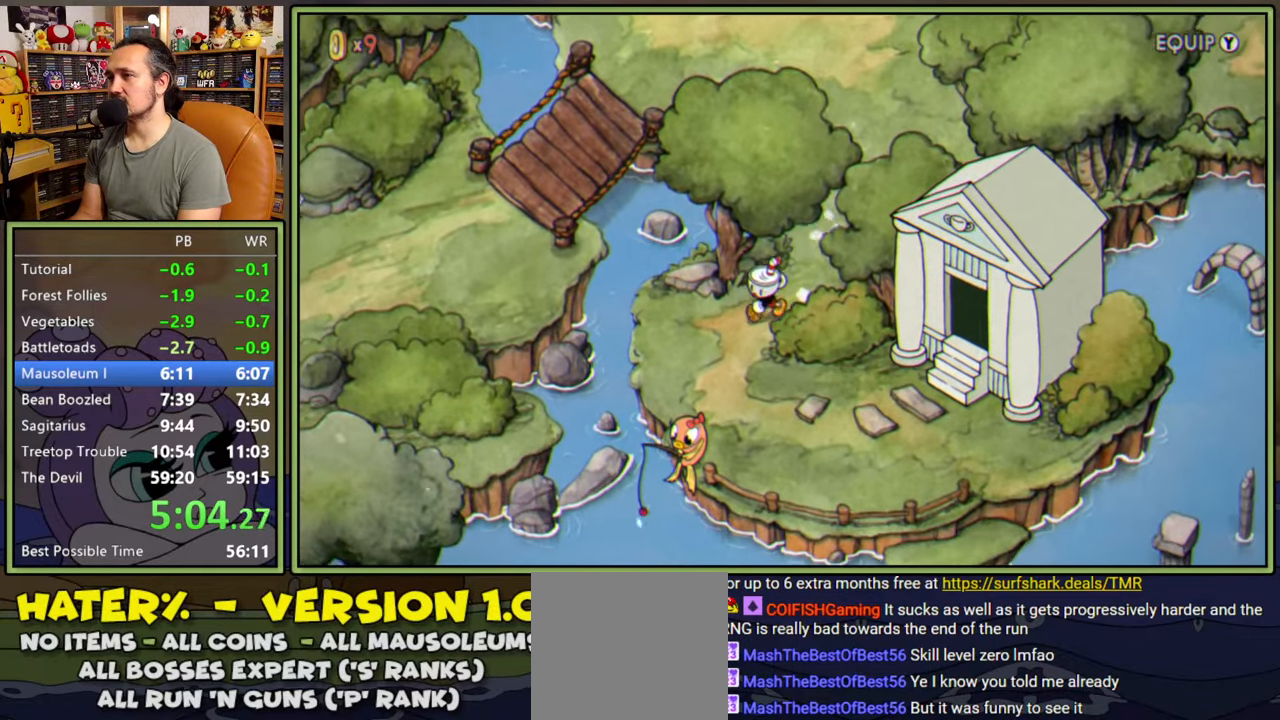
{"buttons": ["DPAD_RIGHT"], "right_stick": "center", "events": [[17, "DPAD_LEFT", "up"], [284, "DPAD_RIGHT", "down"], [350, "DPAD_DOWN", "up"]]}